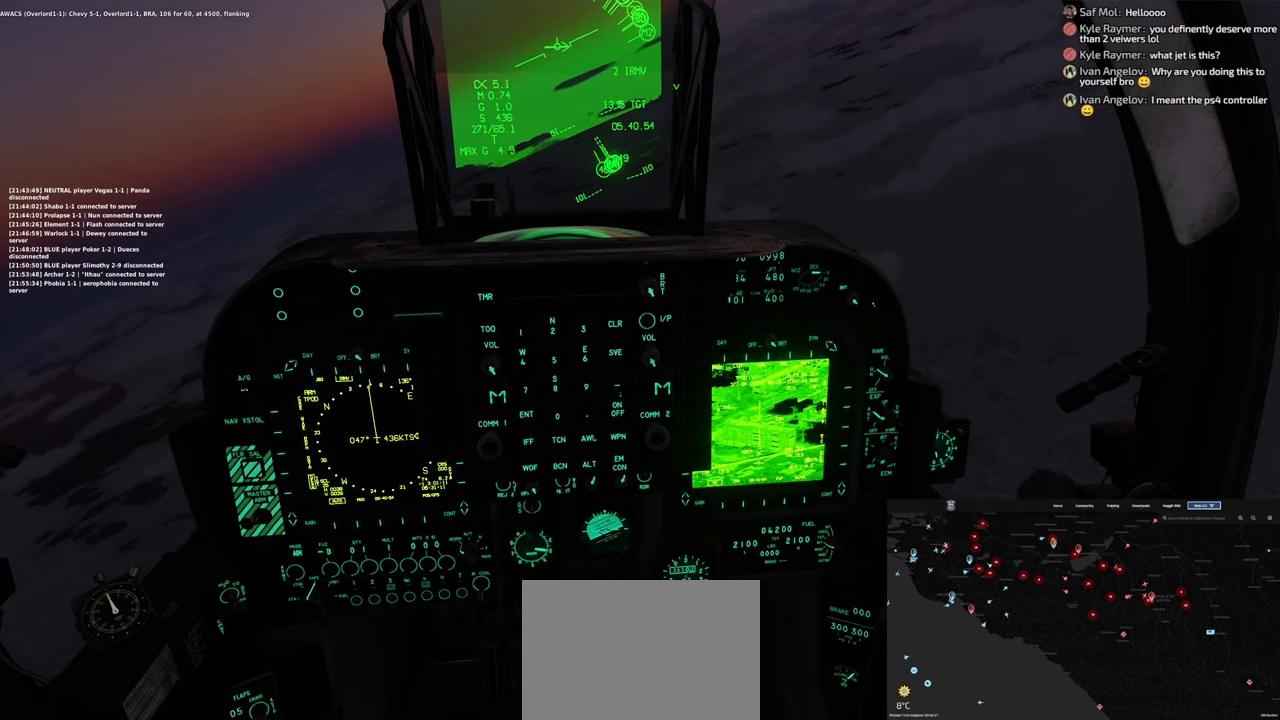
Gameplay with a controller (Xbox layout); each line is a JSON object with the inputs held at the frame after it. "events" lists button and stick changes between this image and that frame as [ms after this image, input, new state], when the widget could be followed in between.
{"buttons": [], "left_stick": "center", "right_stick": "center", "events": [[33, "left_stick", "left"], [167, "left_stick", "center"]]}
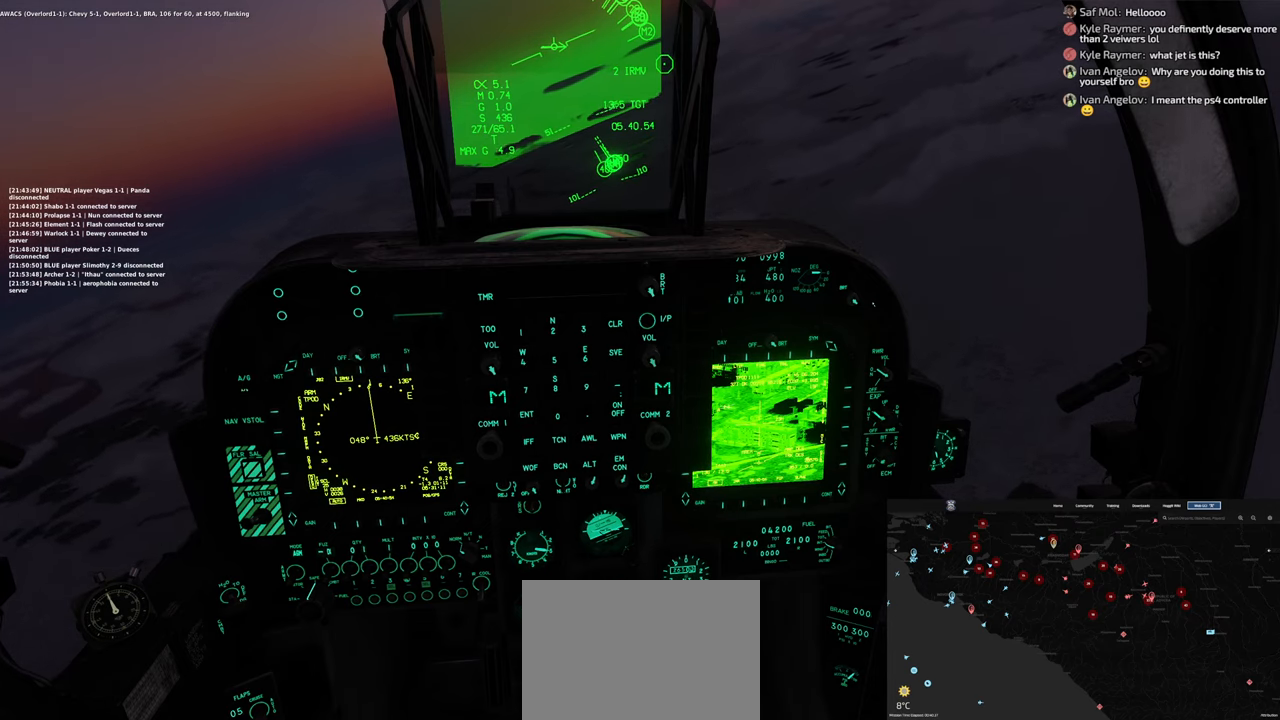
{"buttons": [], "left_stick": "center", "right_stick": "center", "events": []}
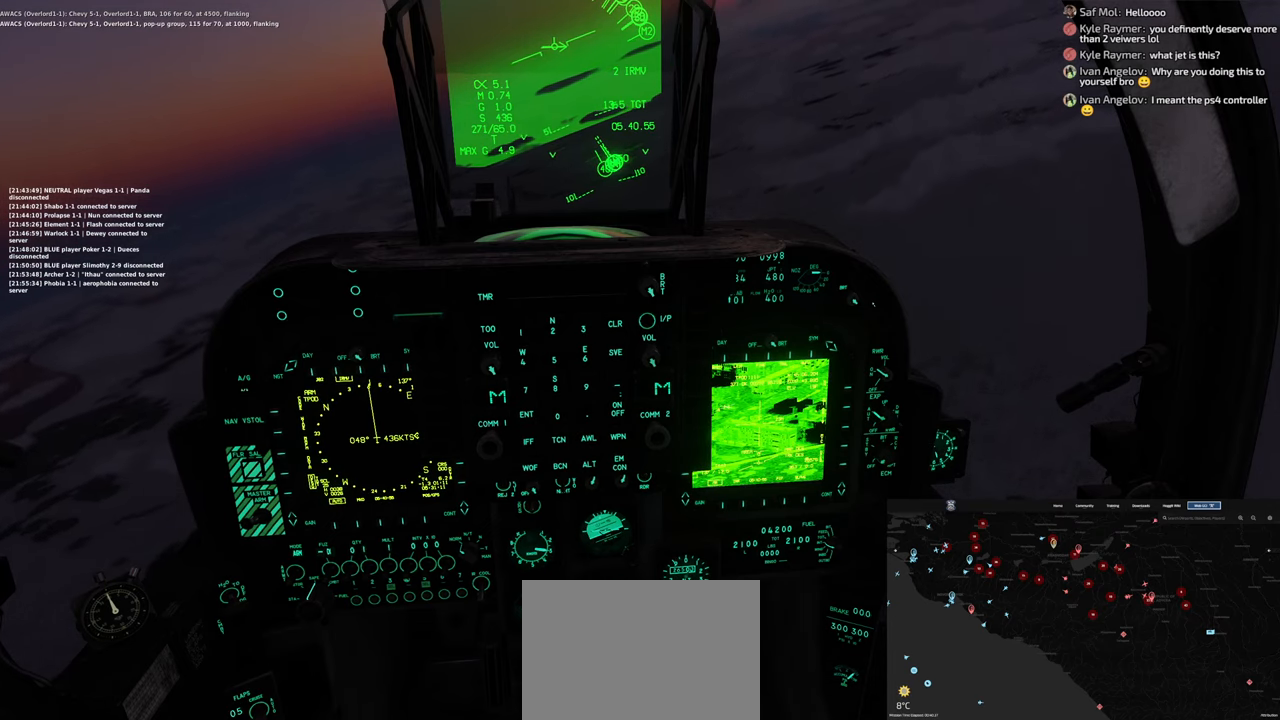
{"buttons": [], "left_stick": "center", "right_stick": "center", "events": []}
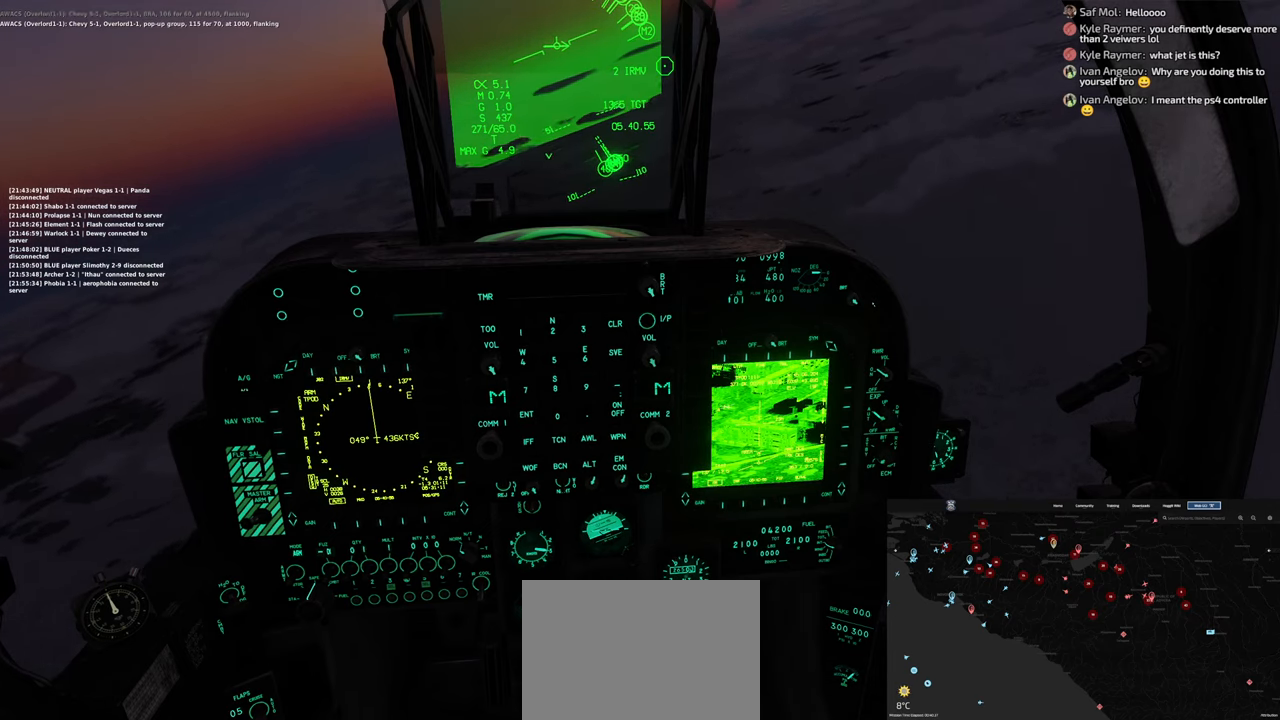
{"buttons": [], "left_stick": "center", "right_stick": "center", "events": []}
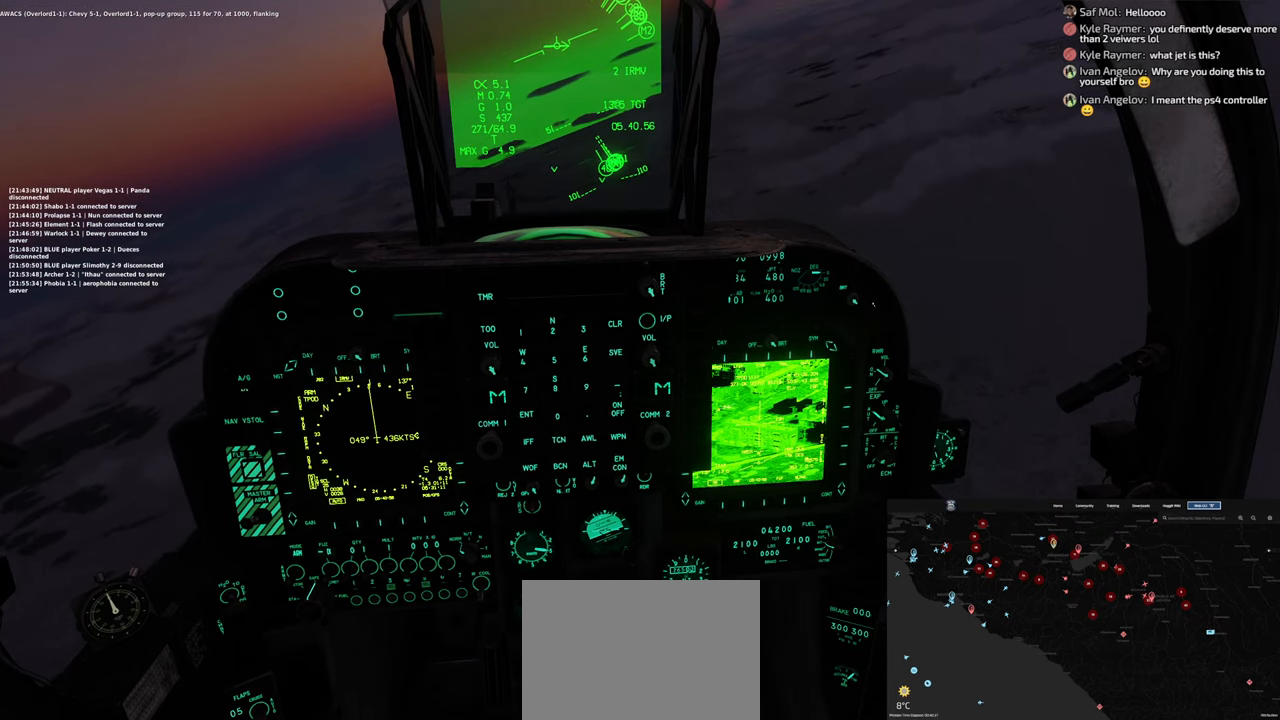
{"buttons": [], "left_stick": "center", "right_stick": "center", "events": []}
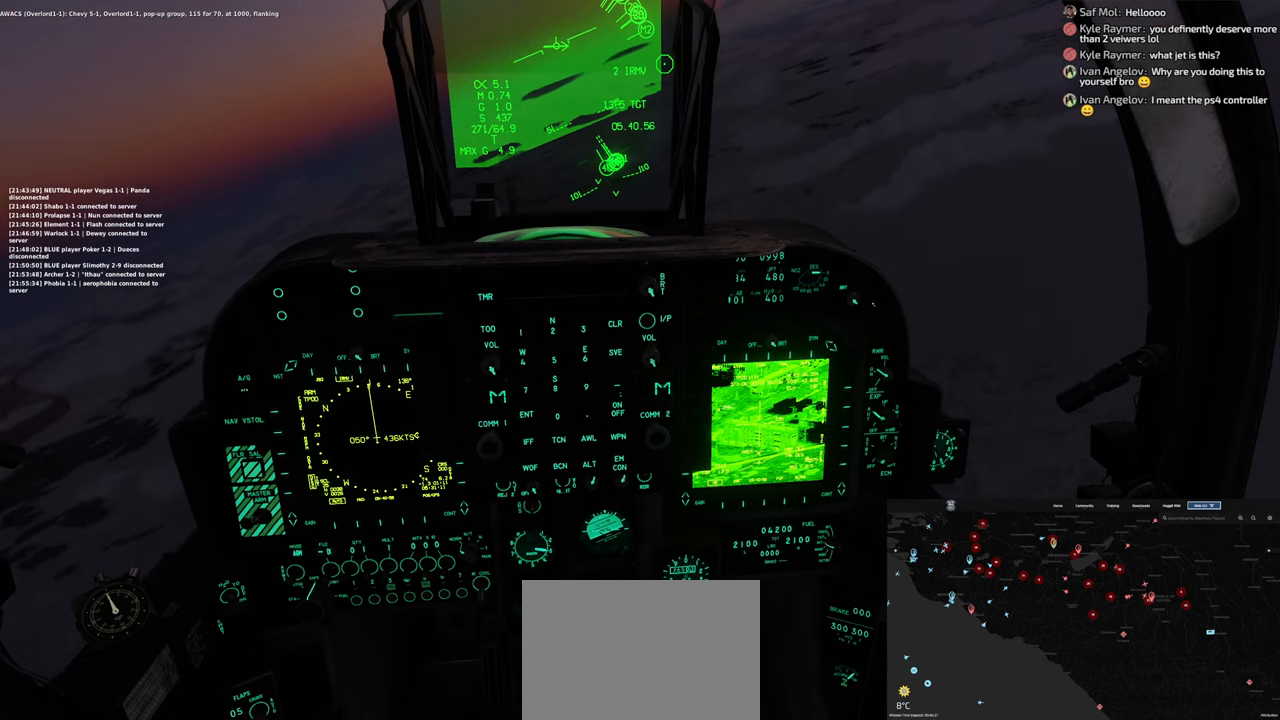
{"buttons": [], "left_stick": "center", "right_stick": "center", "events": []}
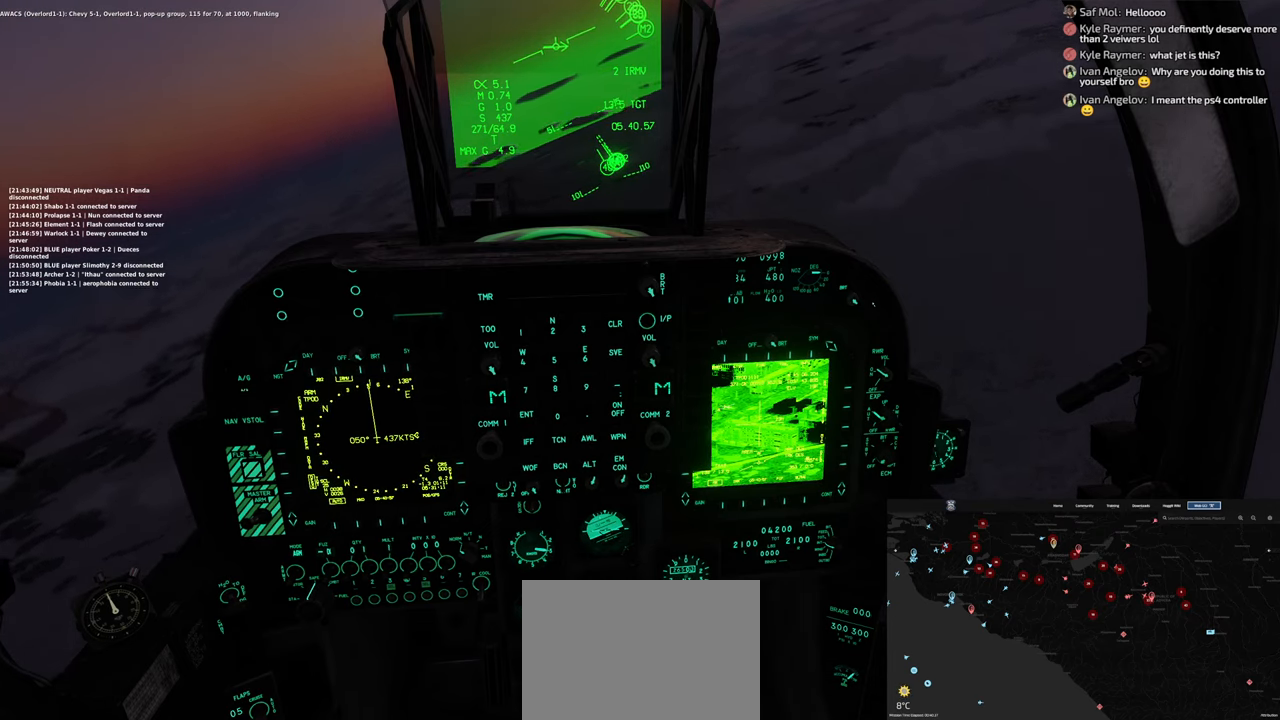
{"buttons": [], "left_stick": "center", "right_stick": "center", "events": []}
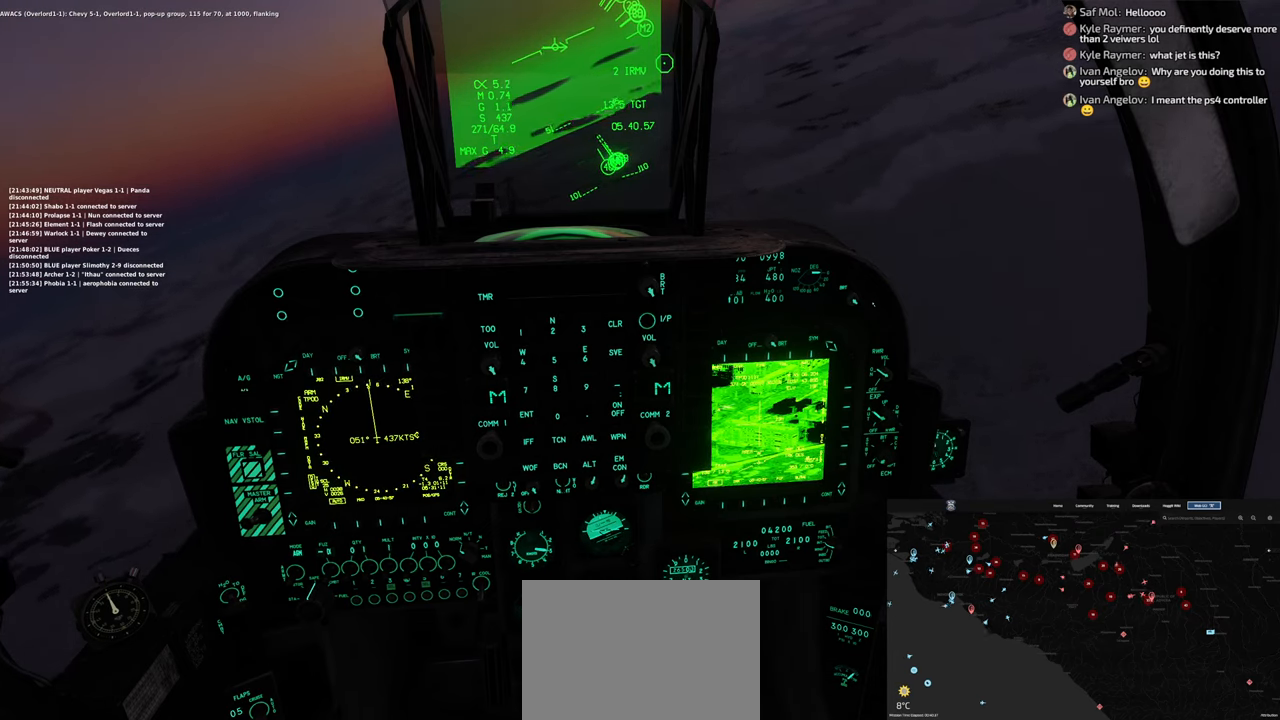
{"buttons": [], "left_stick": "center", "right_stick": "center", "events": []}
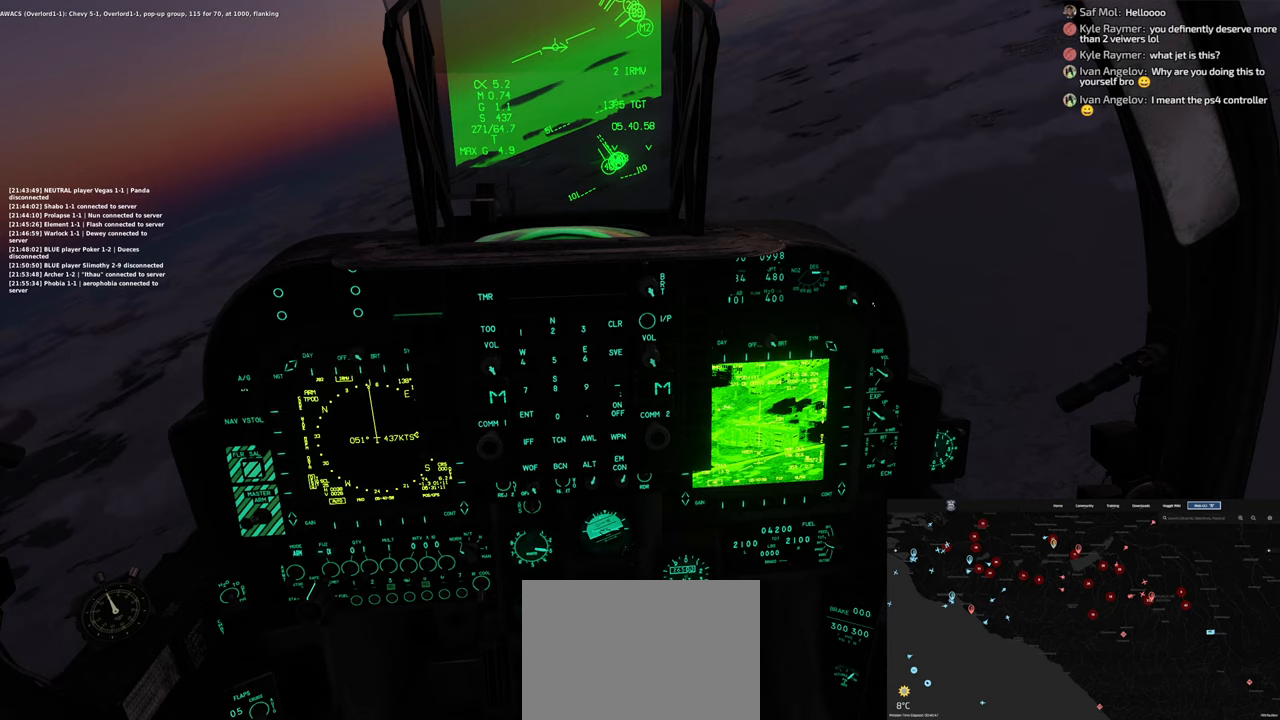
{"buttons": ["L2"], "left_stick": "center", "right_stick": "center", "events": [[450, "L2", "down"]]}
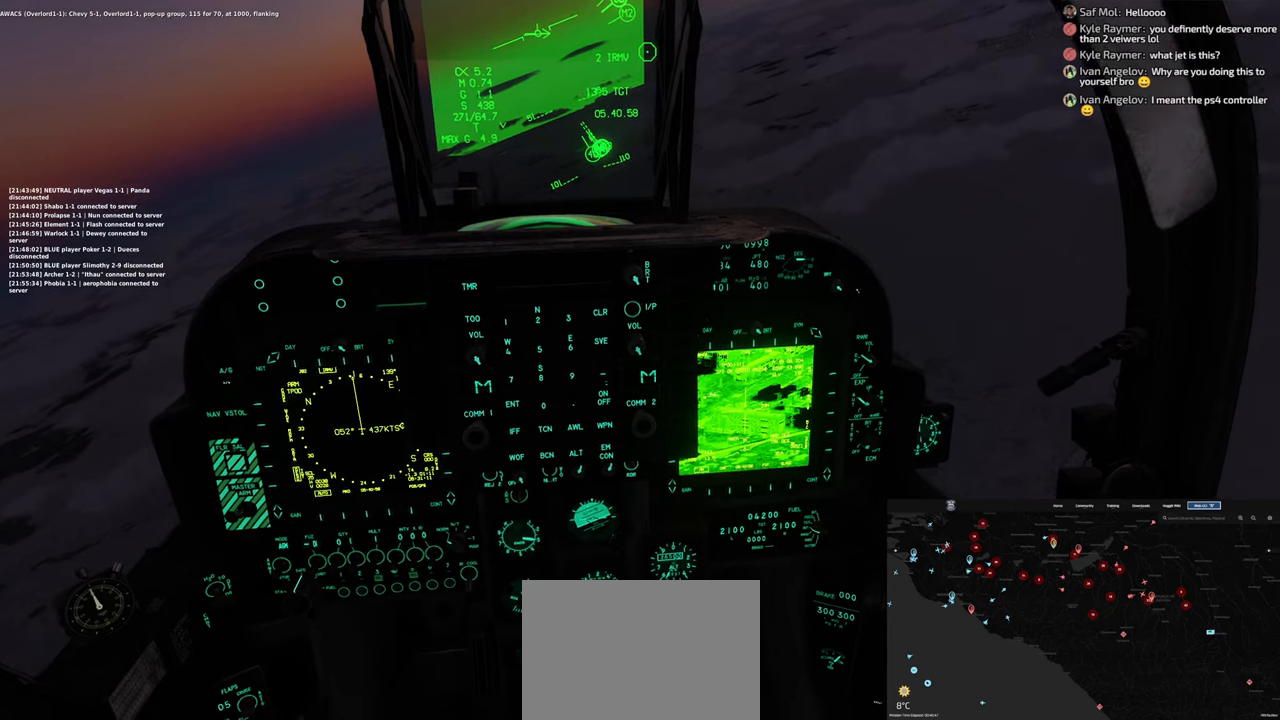
{"buttons": [], "left_stick": "center", "right_stick": "down-right", "events": [[17, "L2", "up"], [17, "right_stick", "down-right"]]}
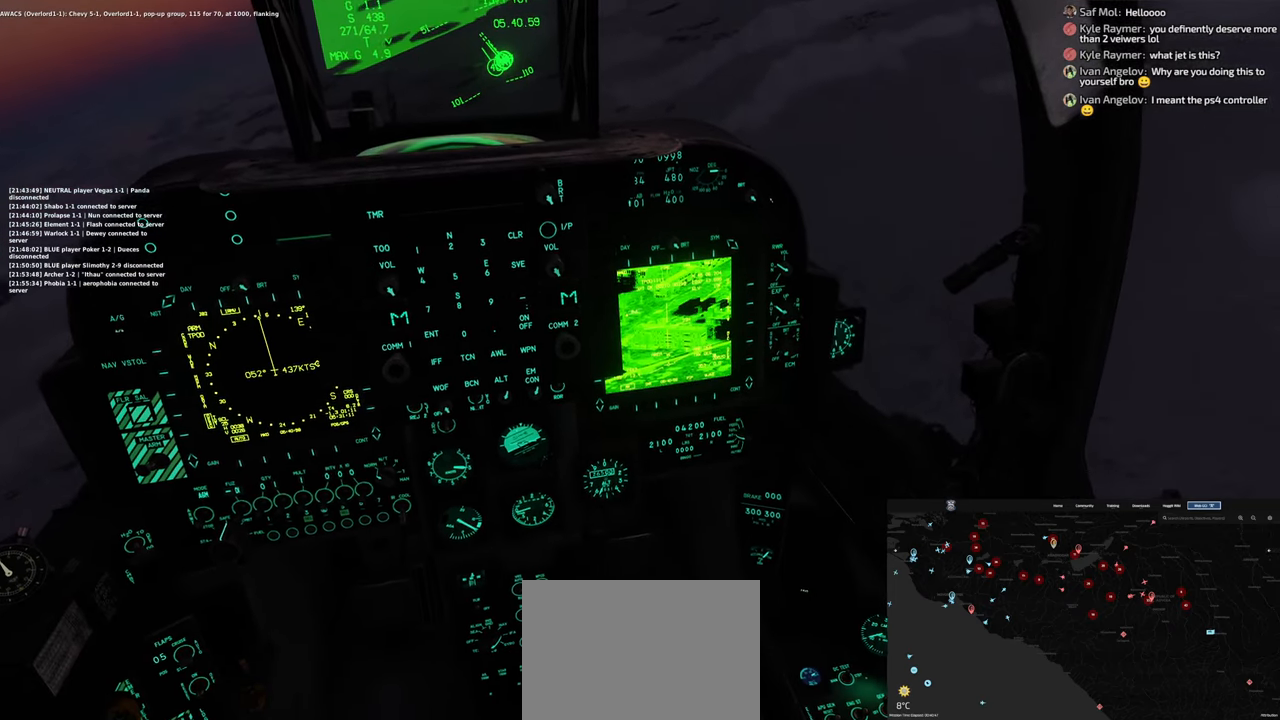
{"buttons": ["L1"], "left_stick": "center", "right_stick": "center", "events": [[33, "right_stick", "center"], [83, "L1", "down"]]}
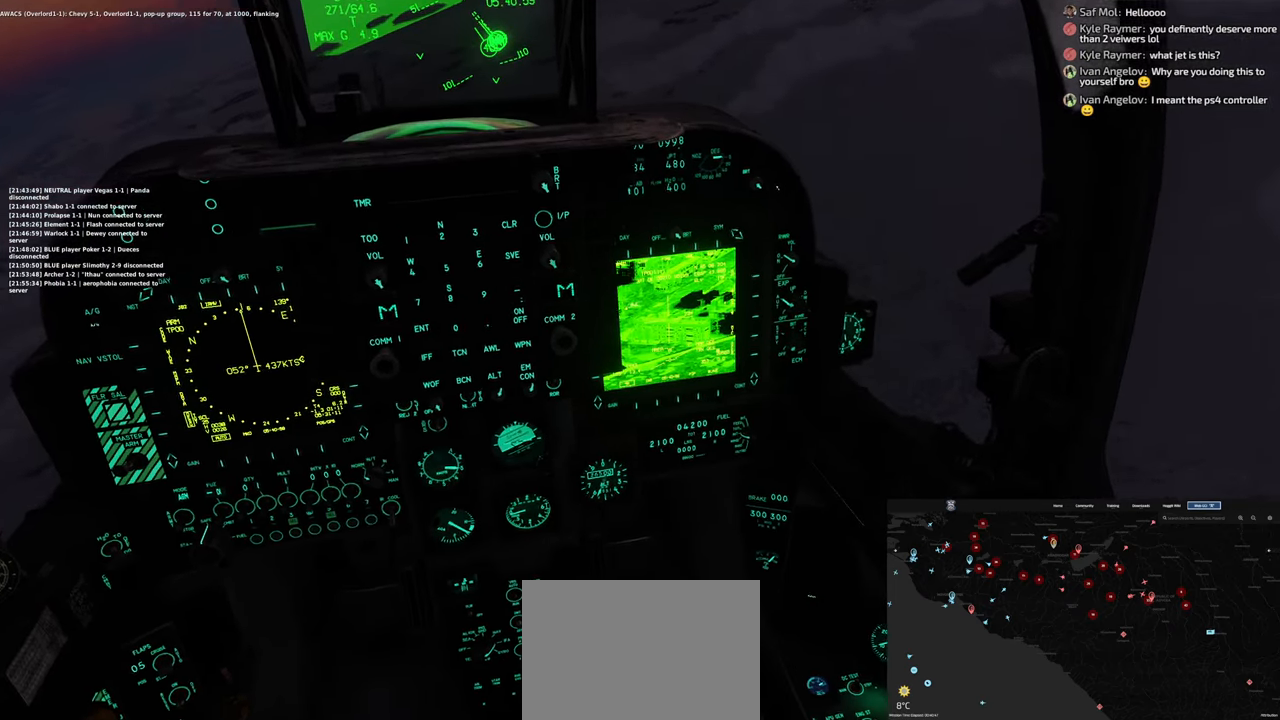
{"buttons": ["L1", "R2"], "left_stick": "center", "right_stick": "center", "events": [[67, "R2", "down"]]}
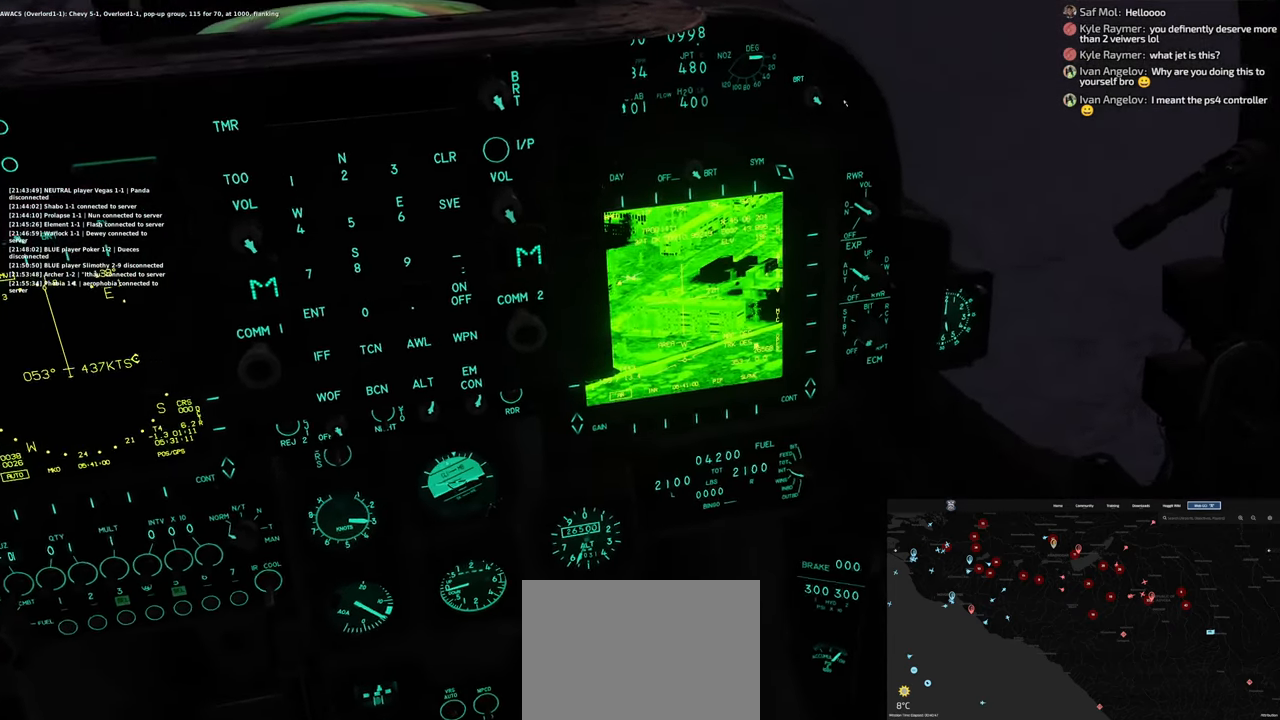
{"buttons": [], "left_stick": "center", "right_stick": "center", "events": [[233, "L1", "up"], [367, "R2", "up"]]}
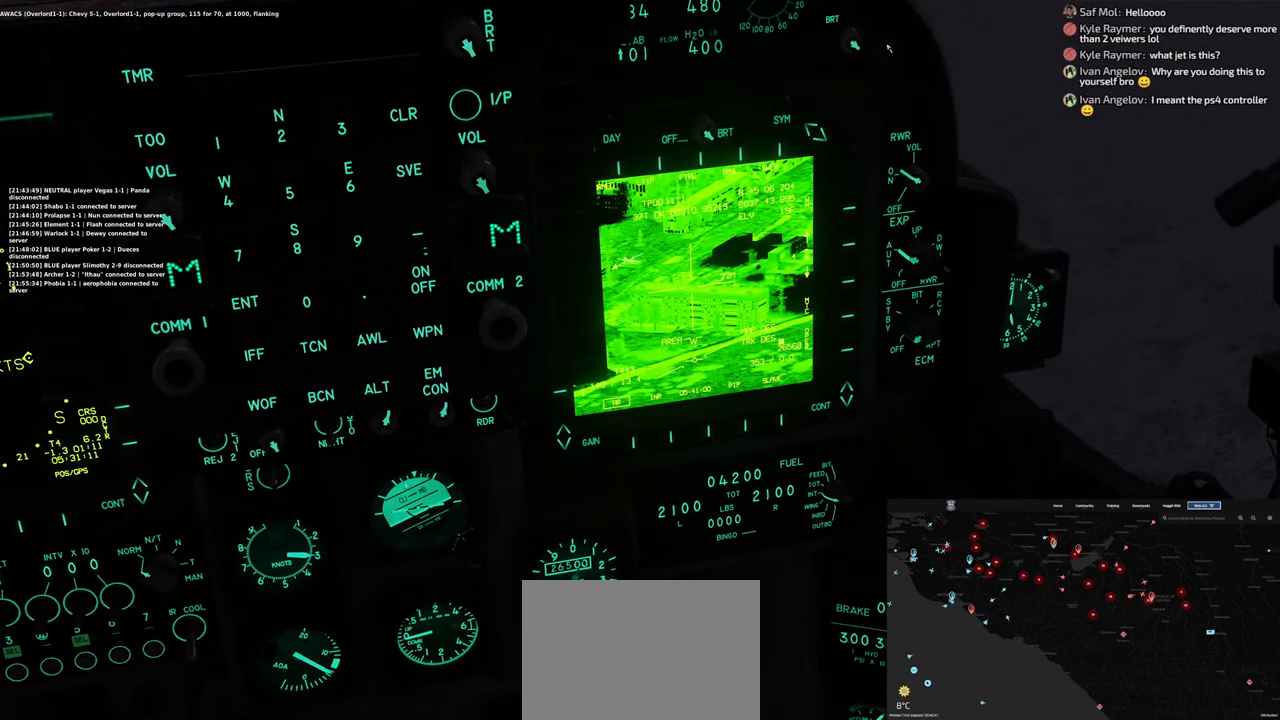
{"buttons": [], "left_stick": "center", "right_stick": "center", "events": []}
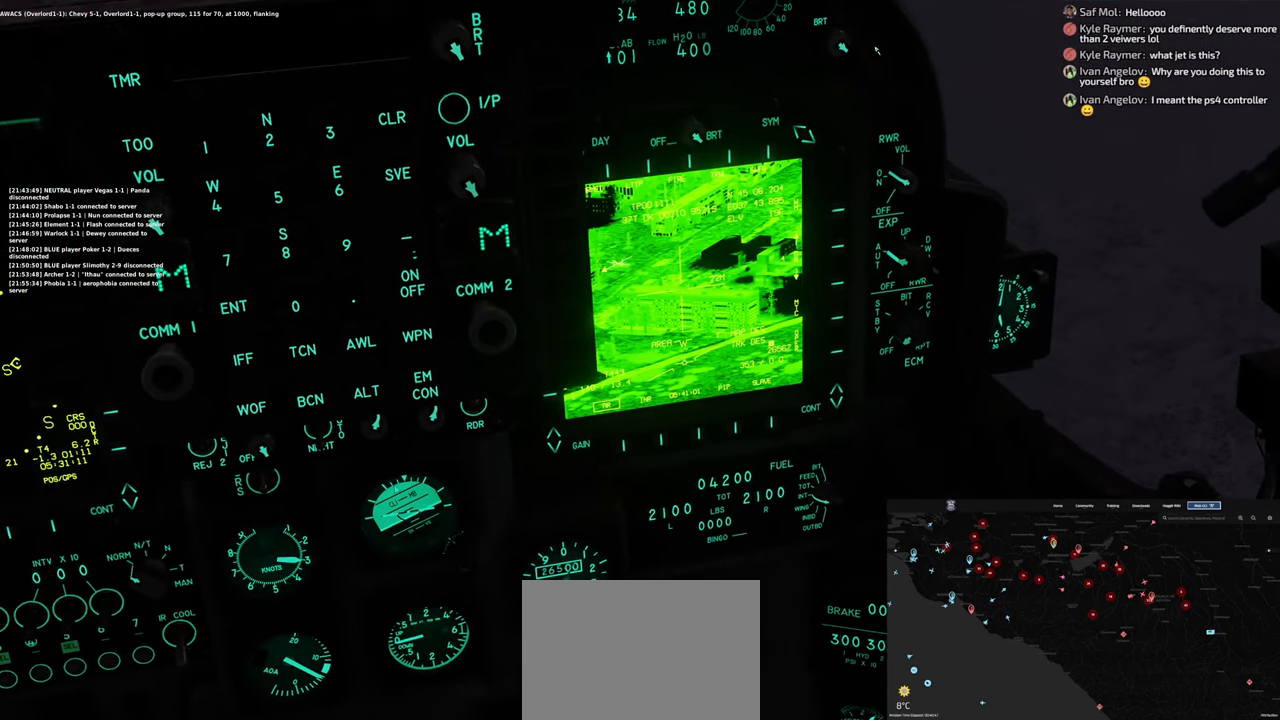
{"buttons": [], "left_stick": "center", "right_stick": "center", "events": []}
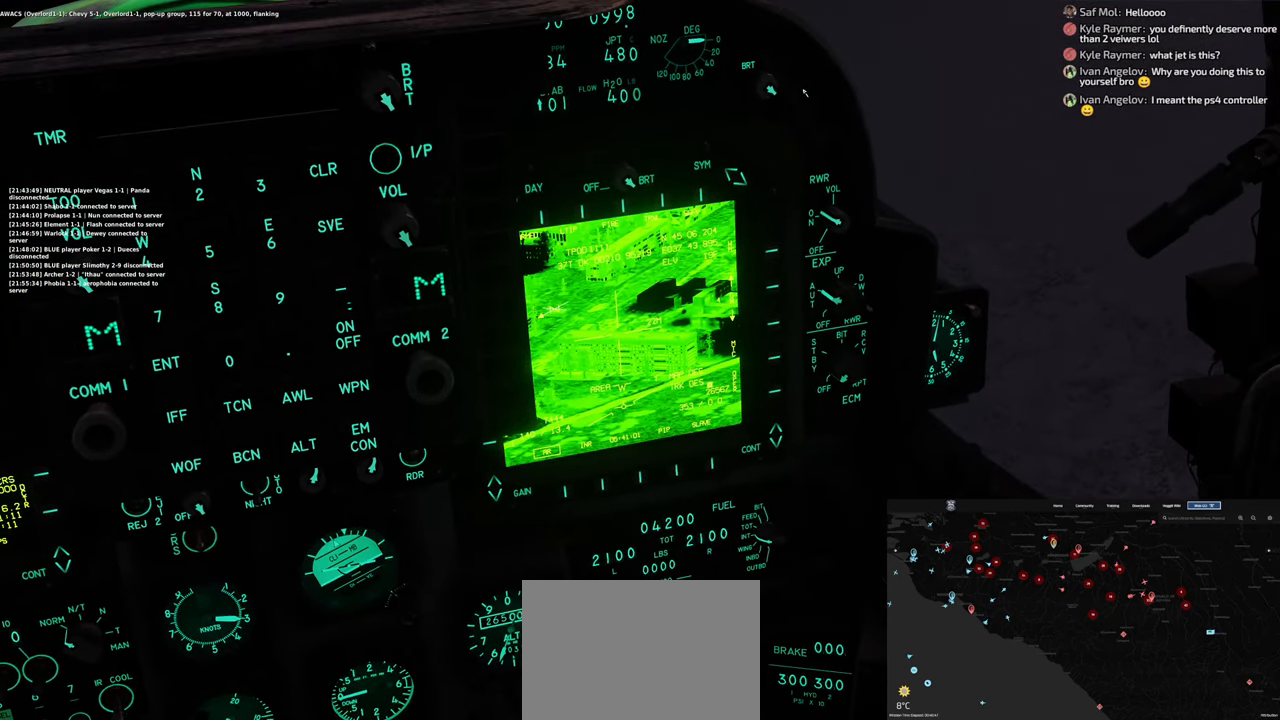
{"buttons": ["L1"], "left_stick": "center", "right_stick": "center", "events": [[83, "L1", "down"]]}
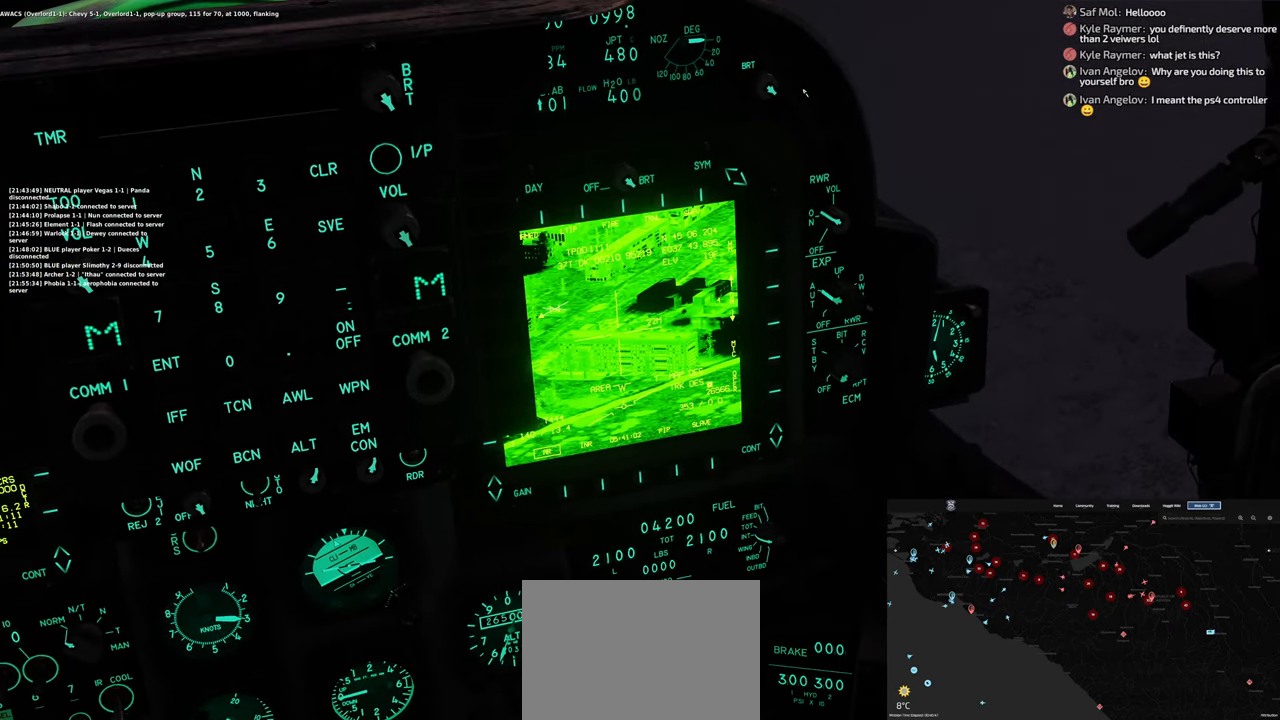
{"buttons": ["L1"], "left_stick": "center", "right_stick": "right", "events": [[83, "right_stick", "up-right"], [333, "right_stick", "right"]]}
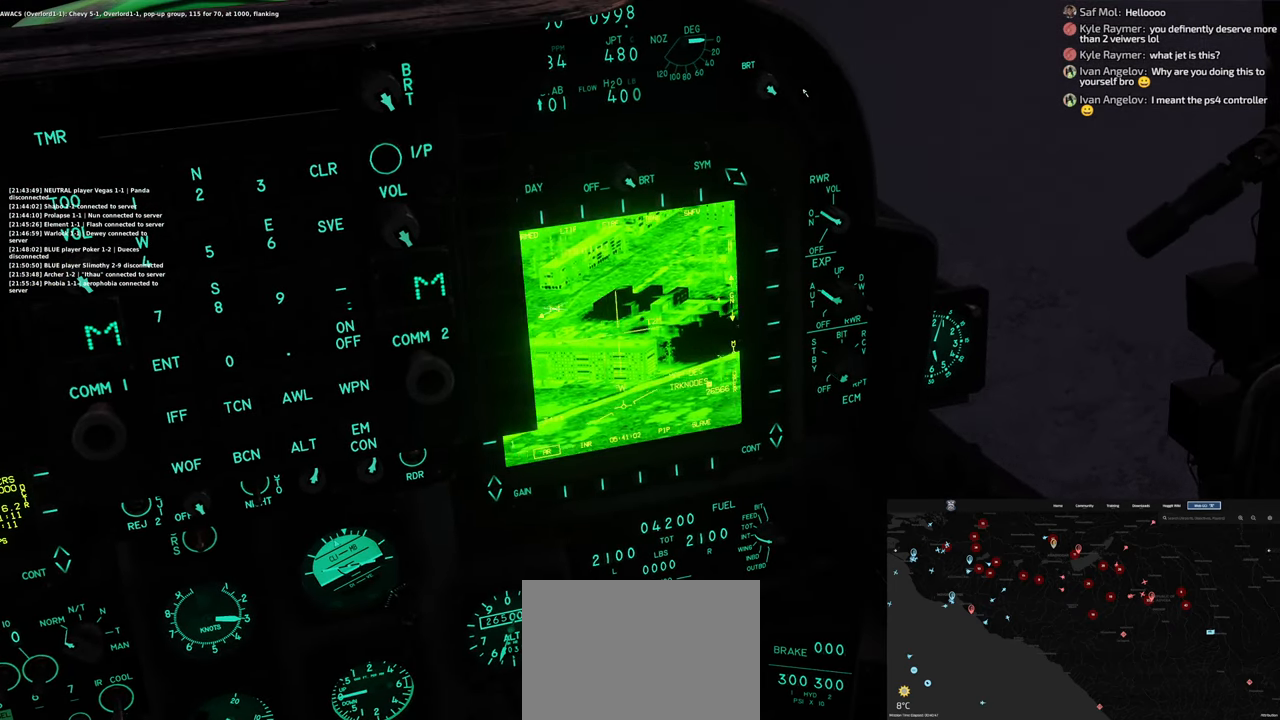
{"buttons": ["L1"], "left_stick": "center", "right_stick": "center", "events": [[367, "right_stick", "down-right"], [467, "right_stick", "center"]]}
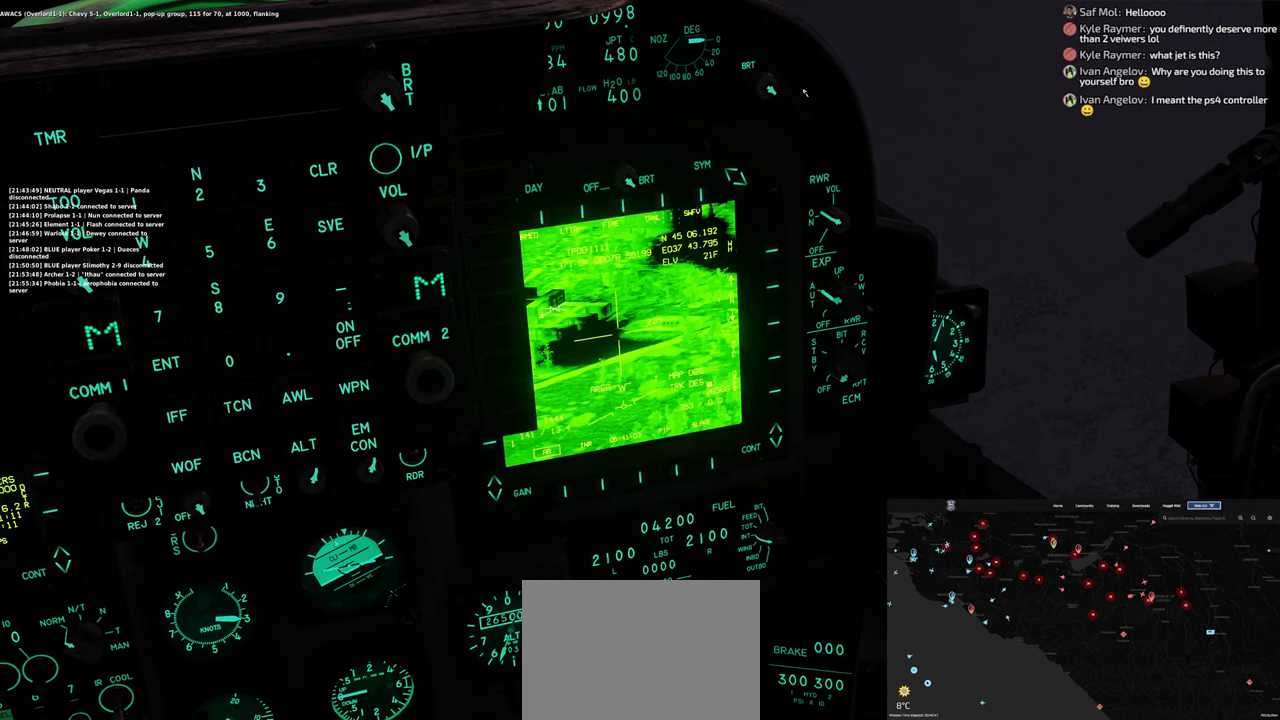
{"buttons": ["X", "L1"], "left_stick": "center", "right_stick": "center", "events": [[283, "X", "down"]]}
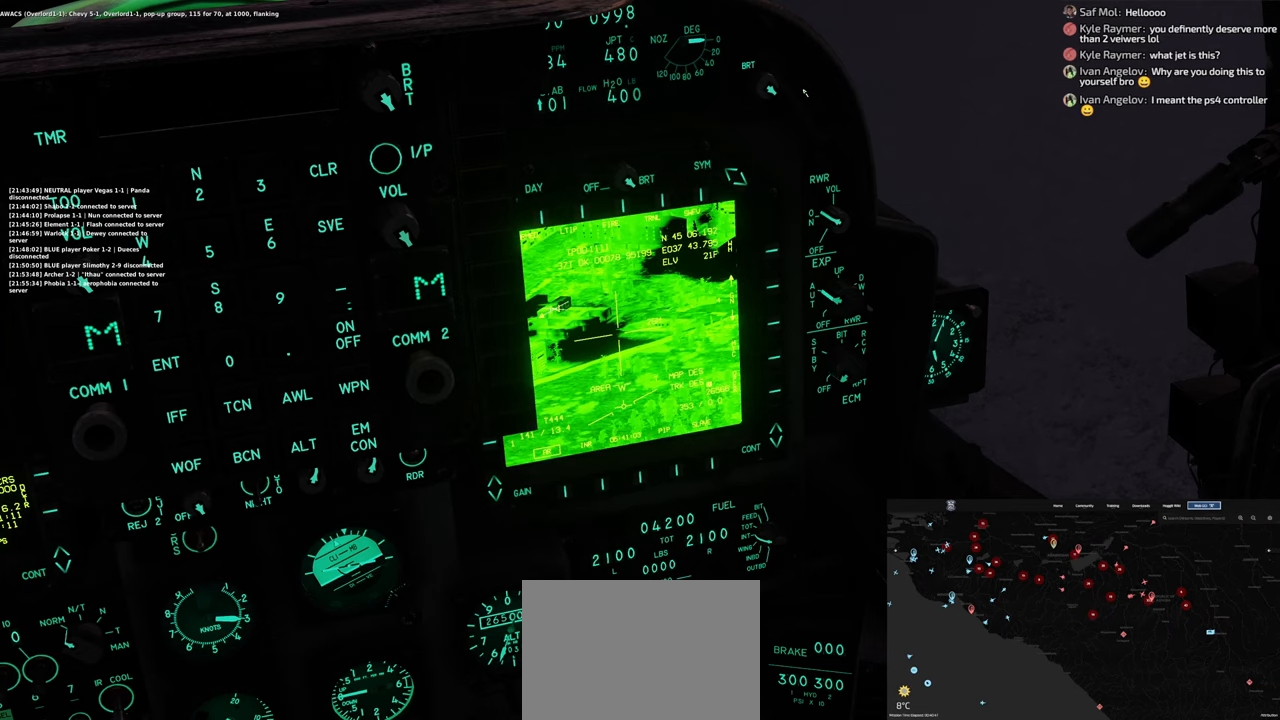
{"buttons": ["X", "L1"], "left_stick": "center", "right_stick": "center", "events": [[183, "X", "up"], [400, "X", "down"]]}
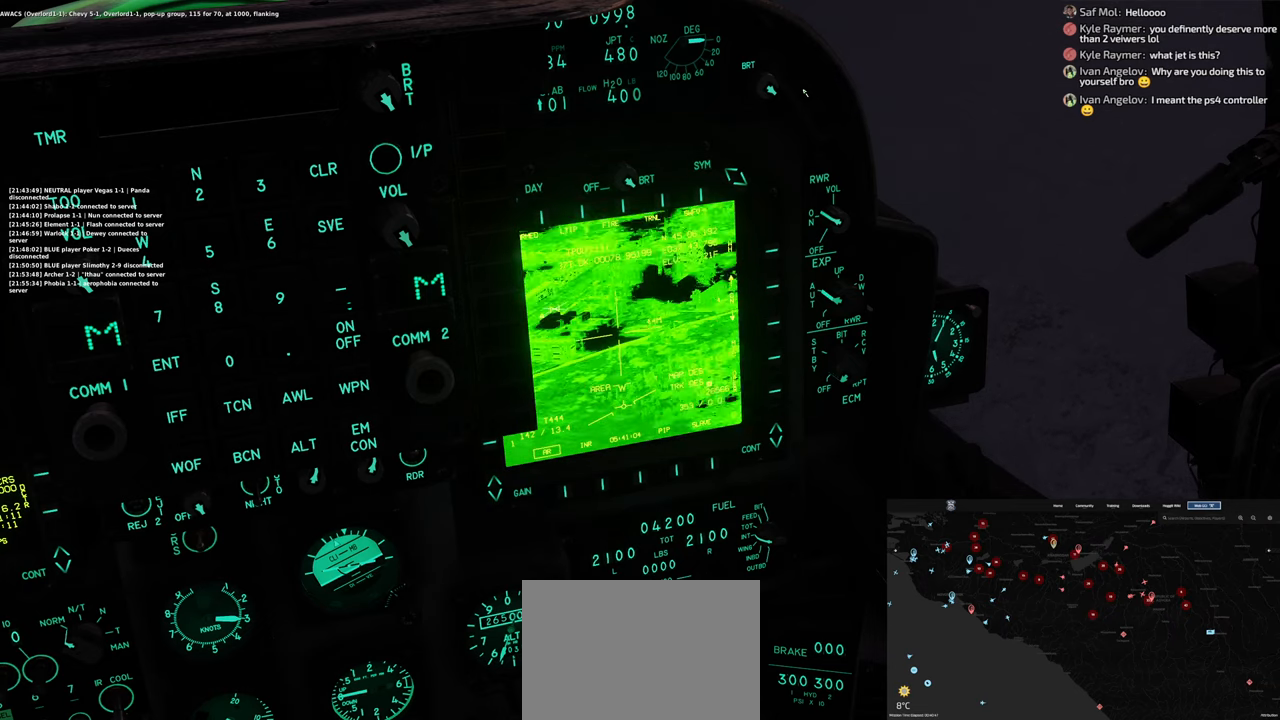
{"buttons": ["L1"], "left_stick": "center", "right_stick": "center", "events": [[100, "X", "up"]]}
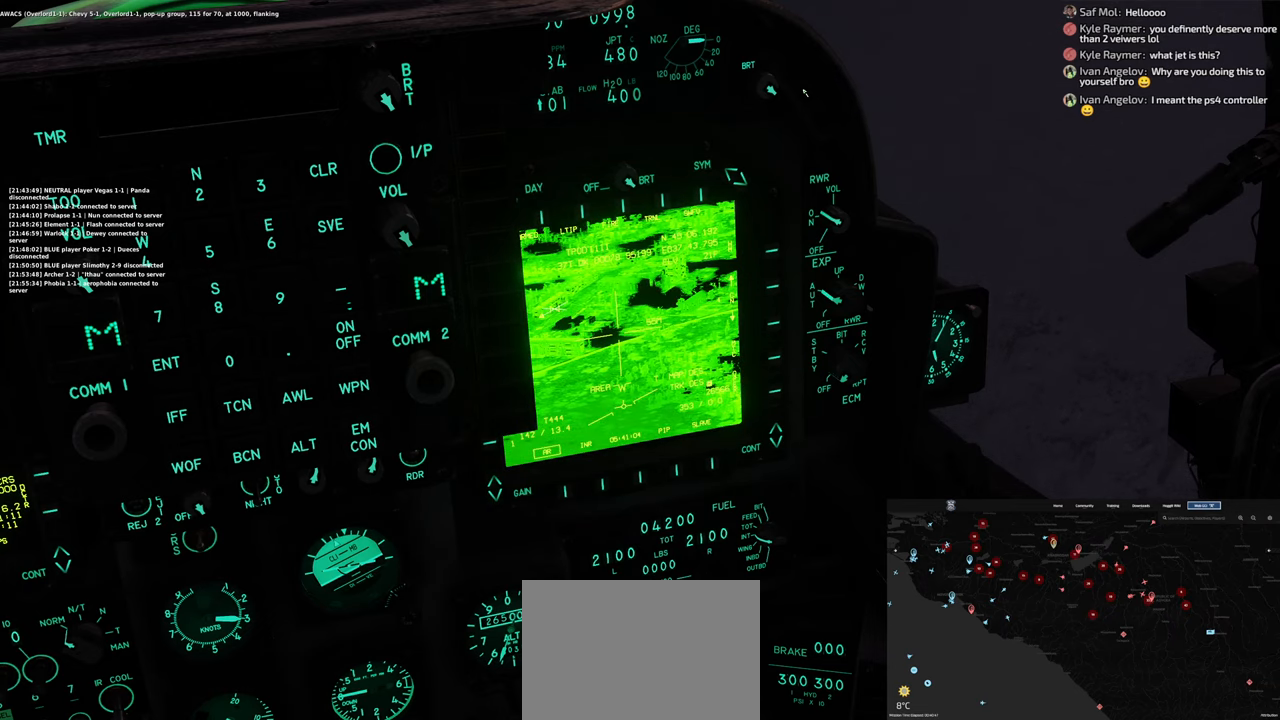
{"buttons": ["L1"], "left_stick": "center", "right_stick": "right", "events": [[33, "right_stick", "down"], [267, "right_stick", "right"]]}
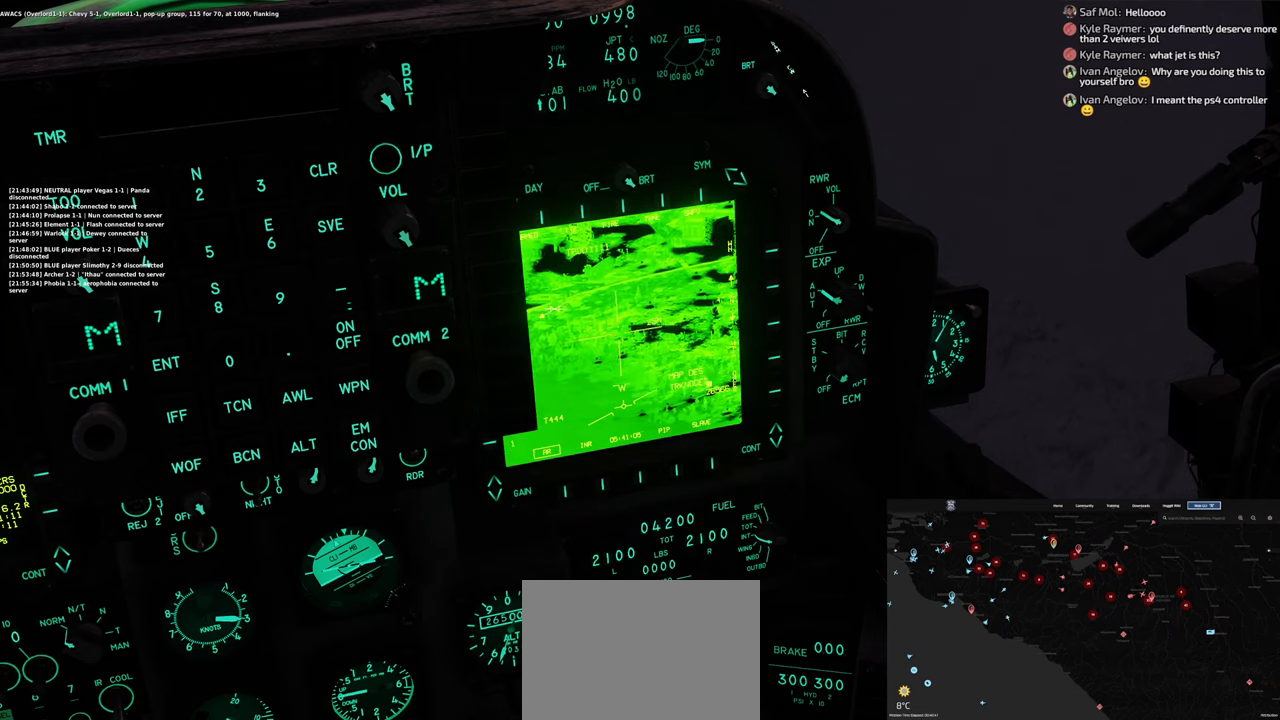
{"buttons": ["L1"], "left_stick": "center", "right_stick": "center", "events": [[33, "right_stick", "center"]]}
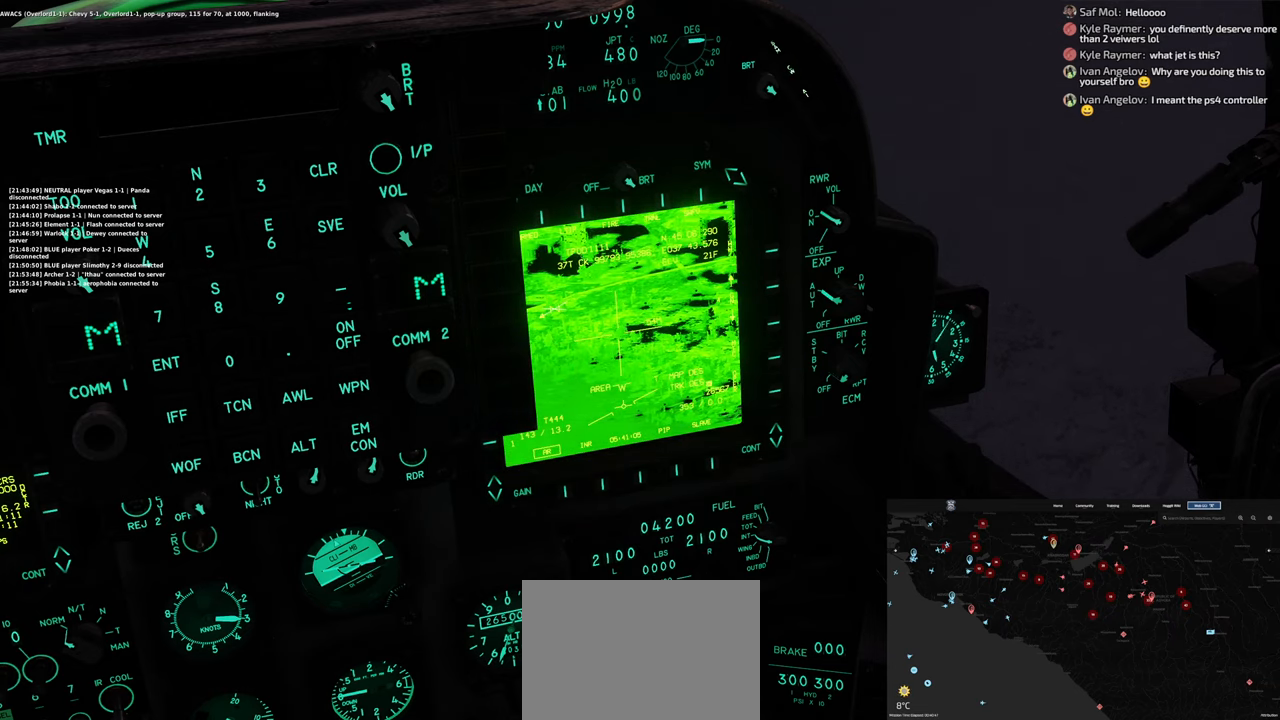
{"buttons": ["L1"], "left_stick": "center", "right_stick": "down", "events": [[400, "right_stick", "down"]]}
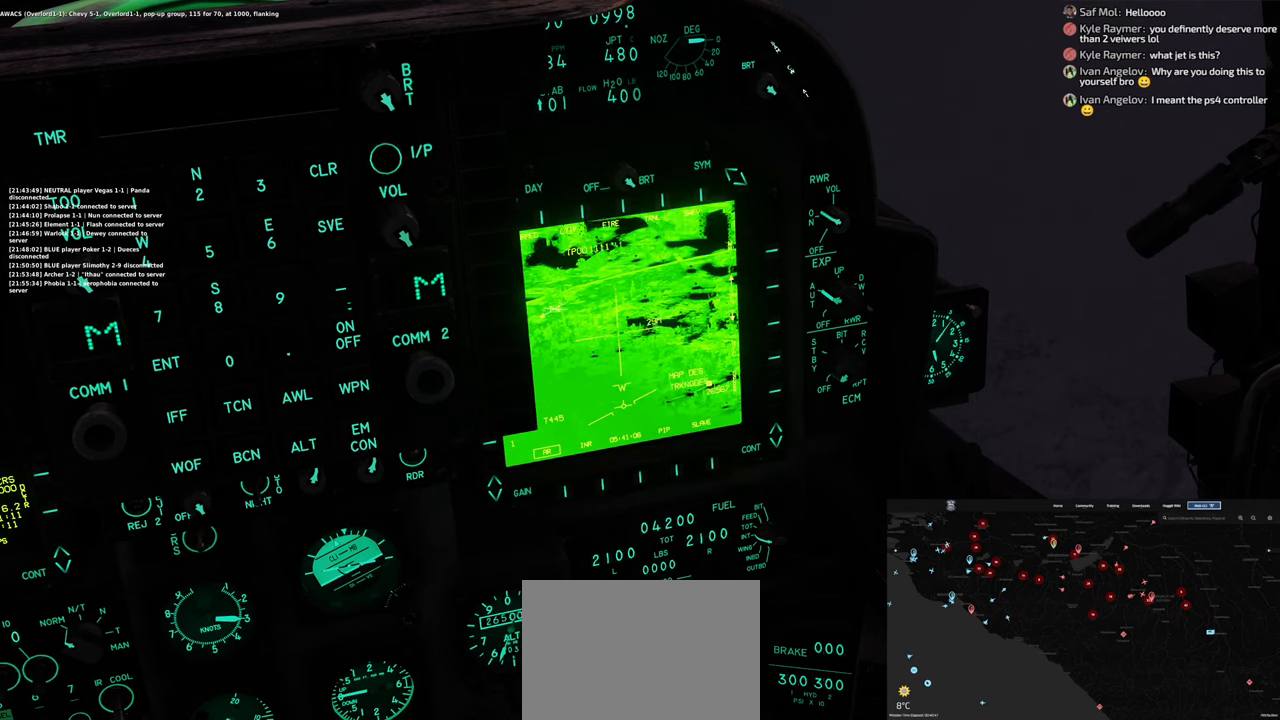
{"buttons": ["R1"], "left_stick": "center", "right_stick": "center", "events": [[117, "right_stick", "center"], [367, "L1", "up"], [500, "R1", "down"]]}
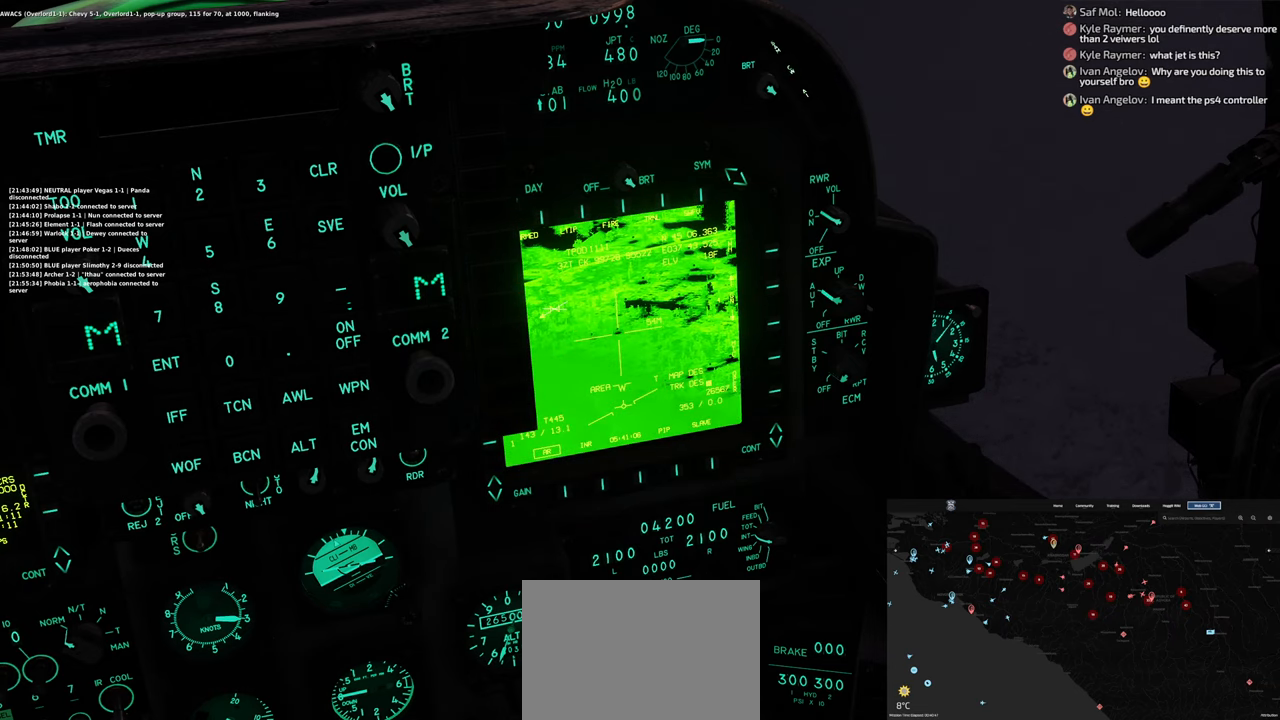
{"buttons": [], "left_stick": "center", "right_stick": "down", "events": [[233, "R3", "down"], [317, "R3", "up"], [400, "R1", "up"], [417, "right_stick", "down"]]}
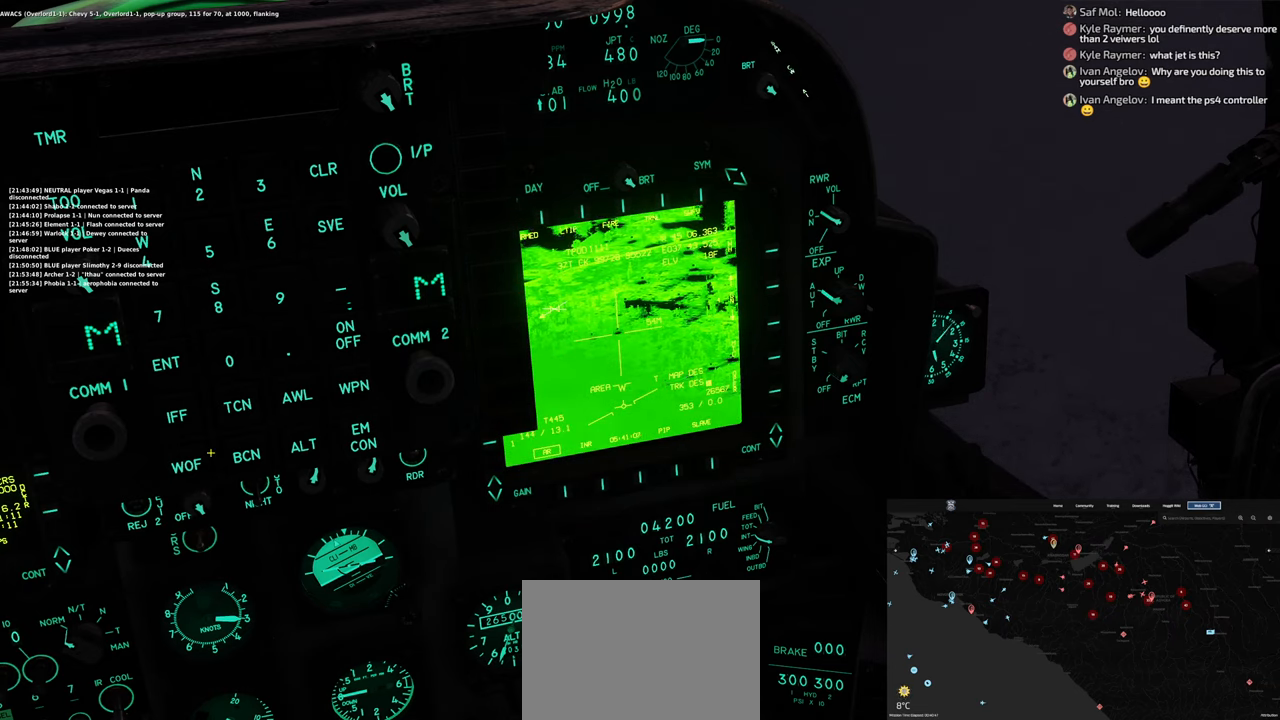
{"buttons": [], "left_stick": "center", "right_stick": "right", "events": [[50, "right_stick", "right"]]}
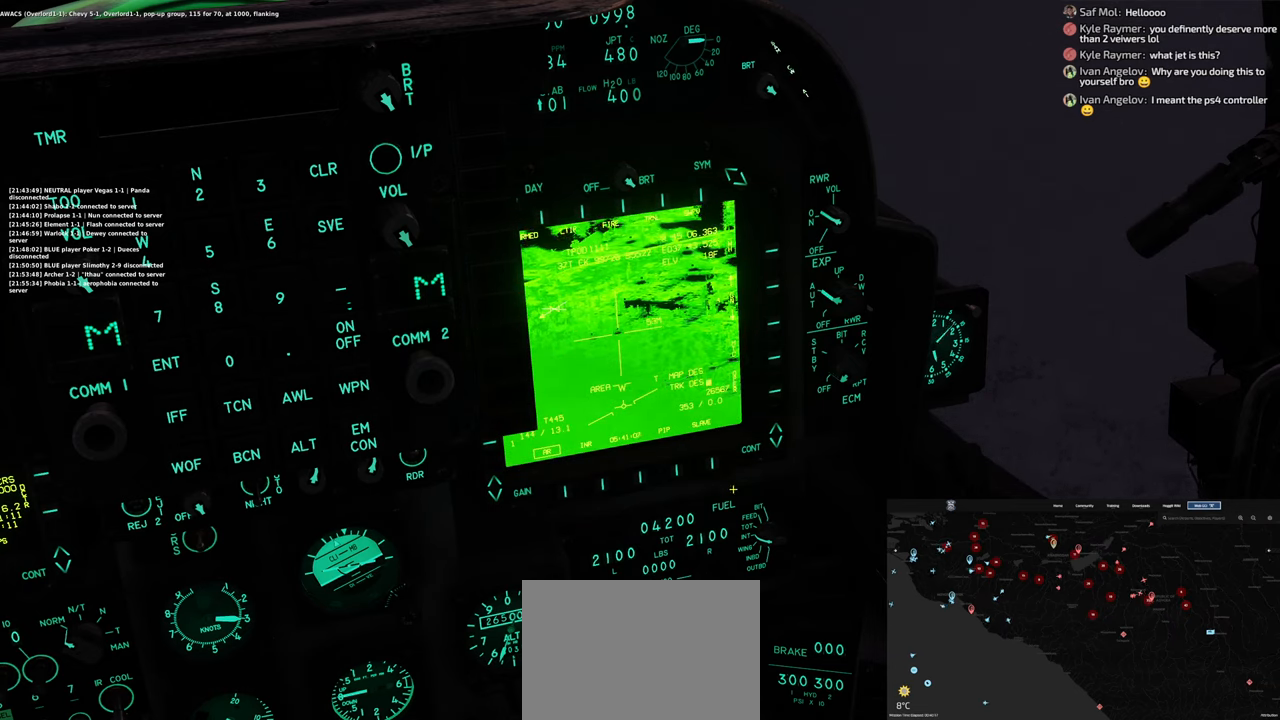
{"buttons": [], "left_stick": "center", "right_stick": "left", "events": [[150, "right_stick", "up-right"], [300, "right_stick", "up-left"], [400, "right_stick", "left"]]}
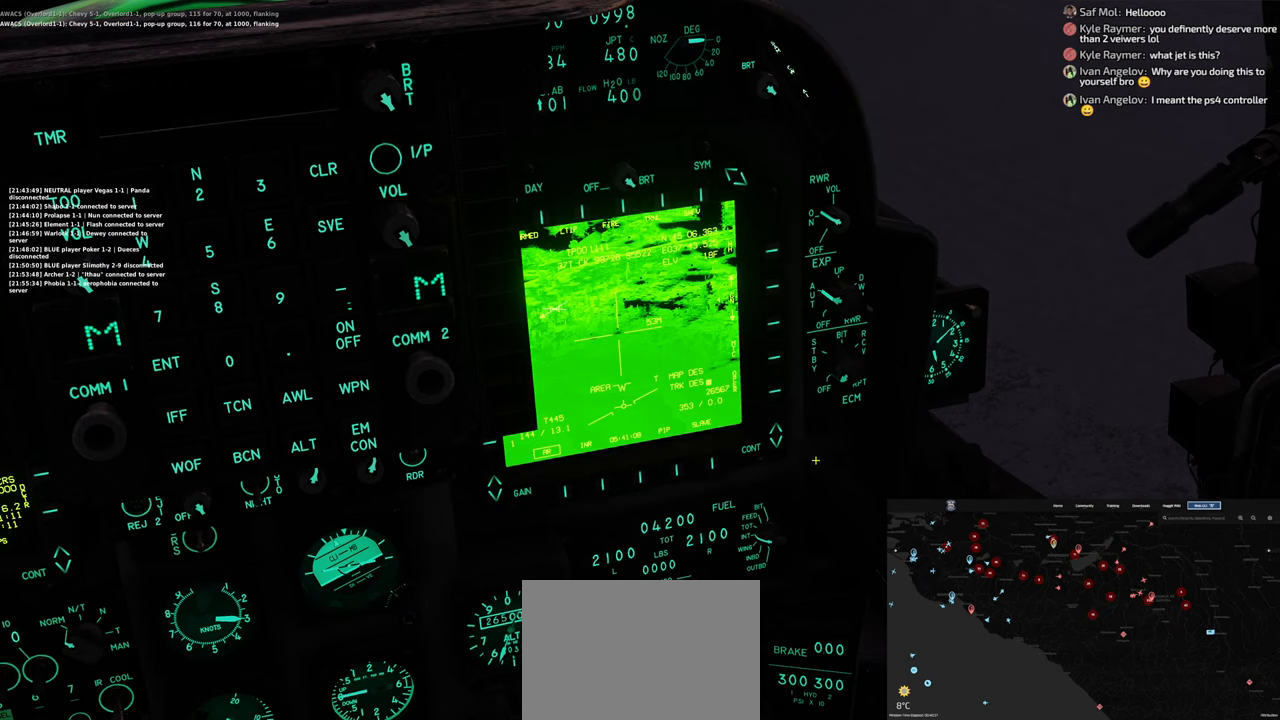
{"buttons": [], "left_stick": "center", "right_stick": "center", "events": [[233, "right_stick", "center"], [333, "R1", "down"], [417, "R1", "up"]]}